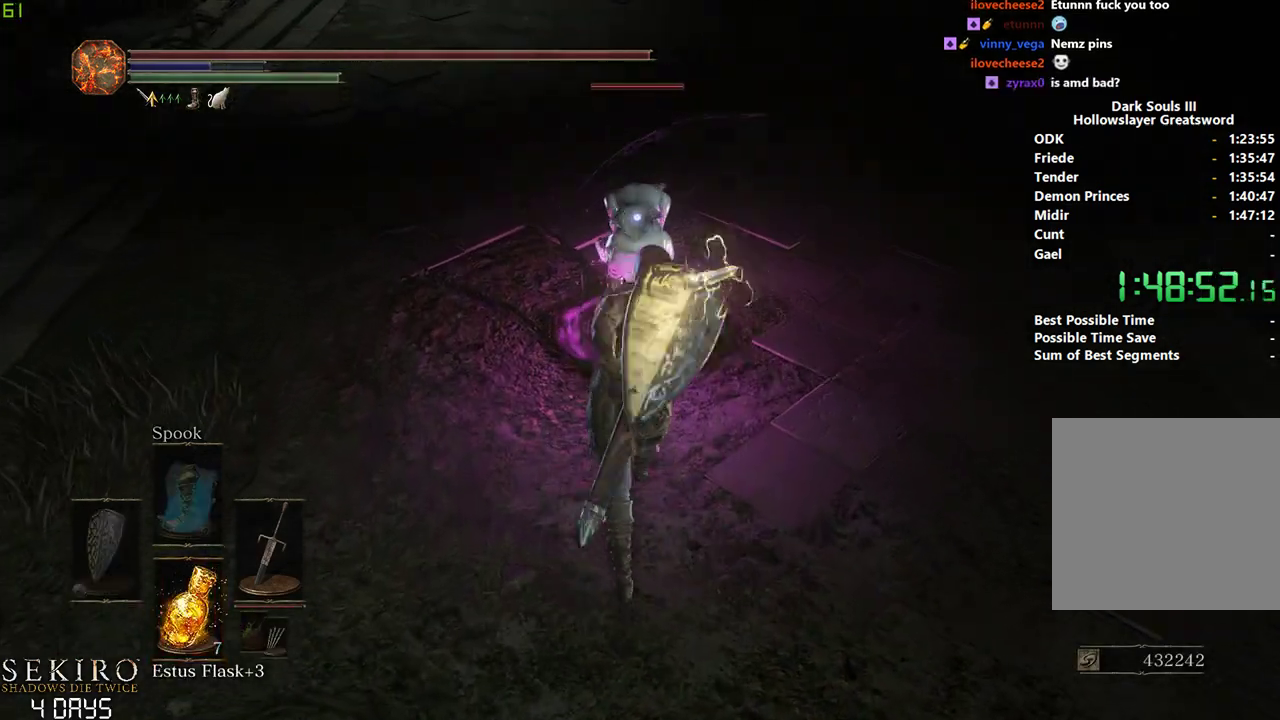
Gameplay with a controller (Xbox layout); each line is a JSON object with the inputs held at the frame after it. "events" lists button and stick changes between this image and that frame as [ms after this image, input, new state], when the widget could be followed in between.
{"buttons": [], "left_stick": "down", "right_stick": "center", "events": [[183, "left_stick", "down"]]}
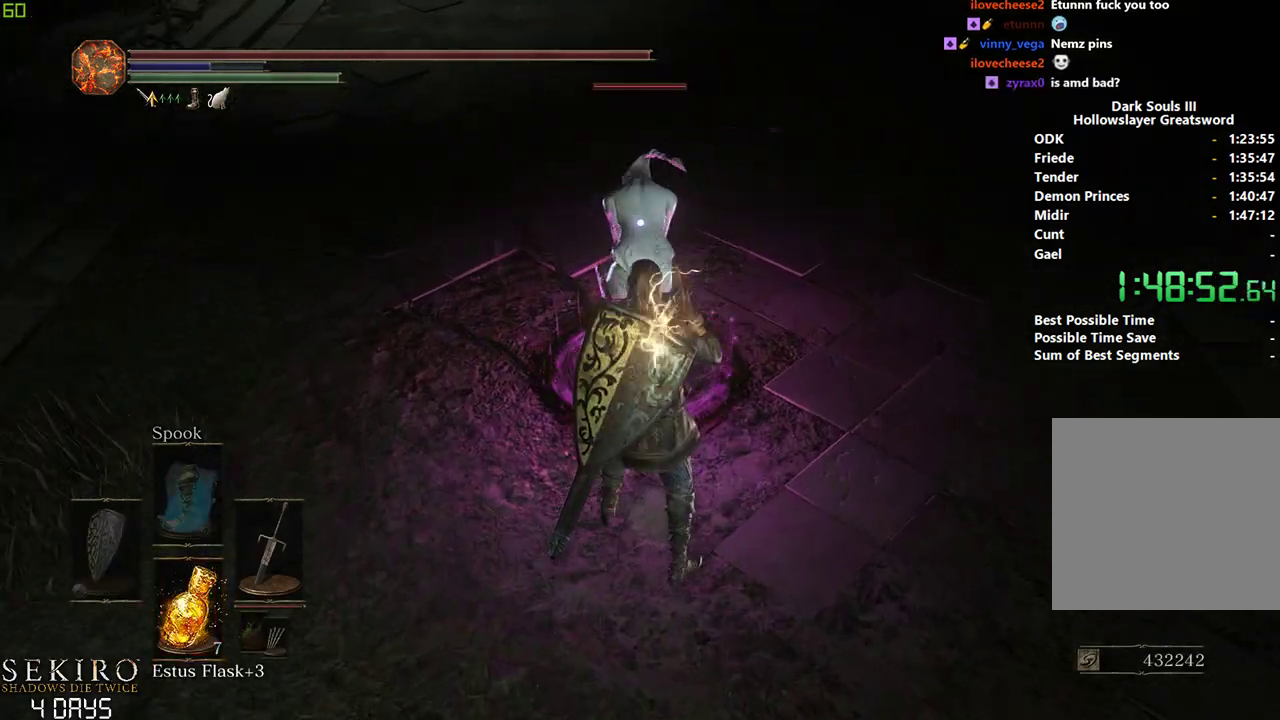
{"buttons": [], "left_stick": "down", "right_stick": "center", "events": []}
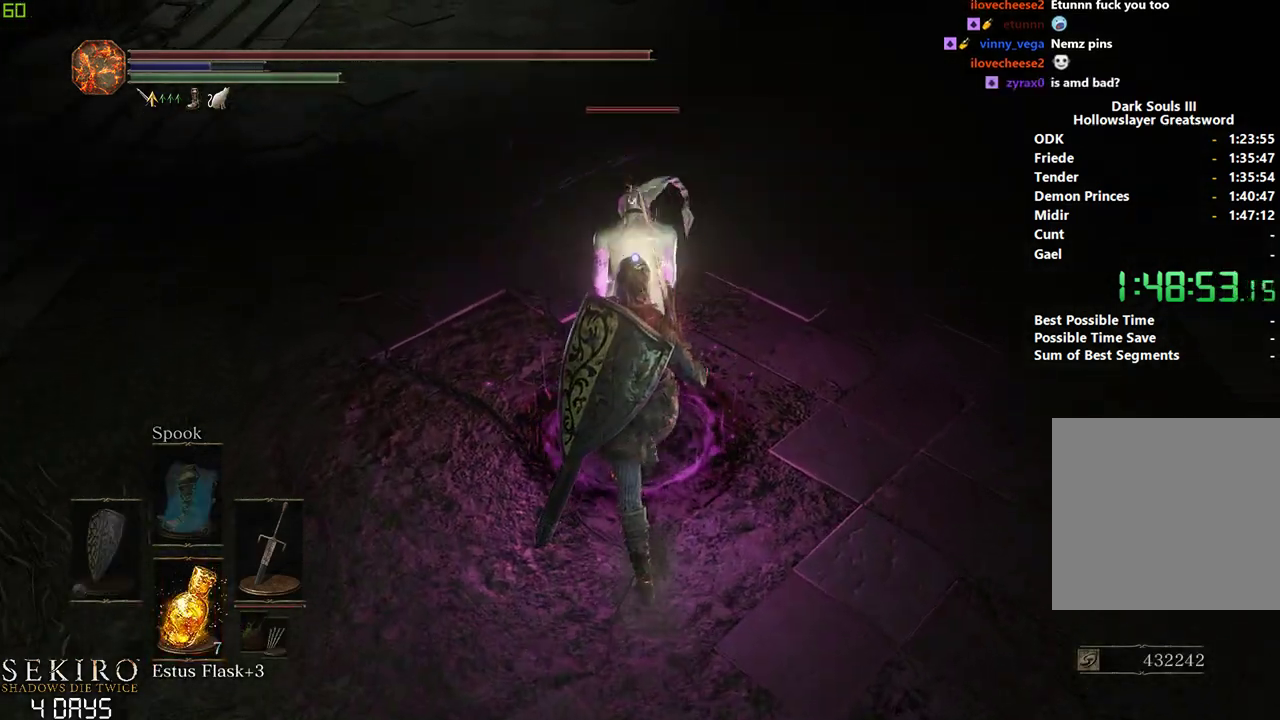
{"buttons": [], "left_stick": "down", "right_stick": "center", "events": []}
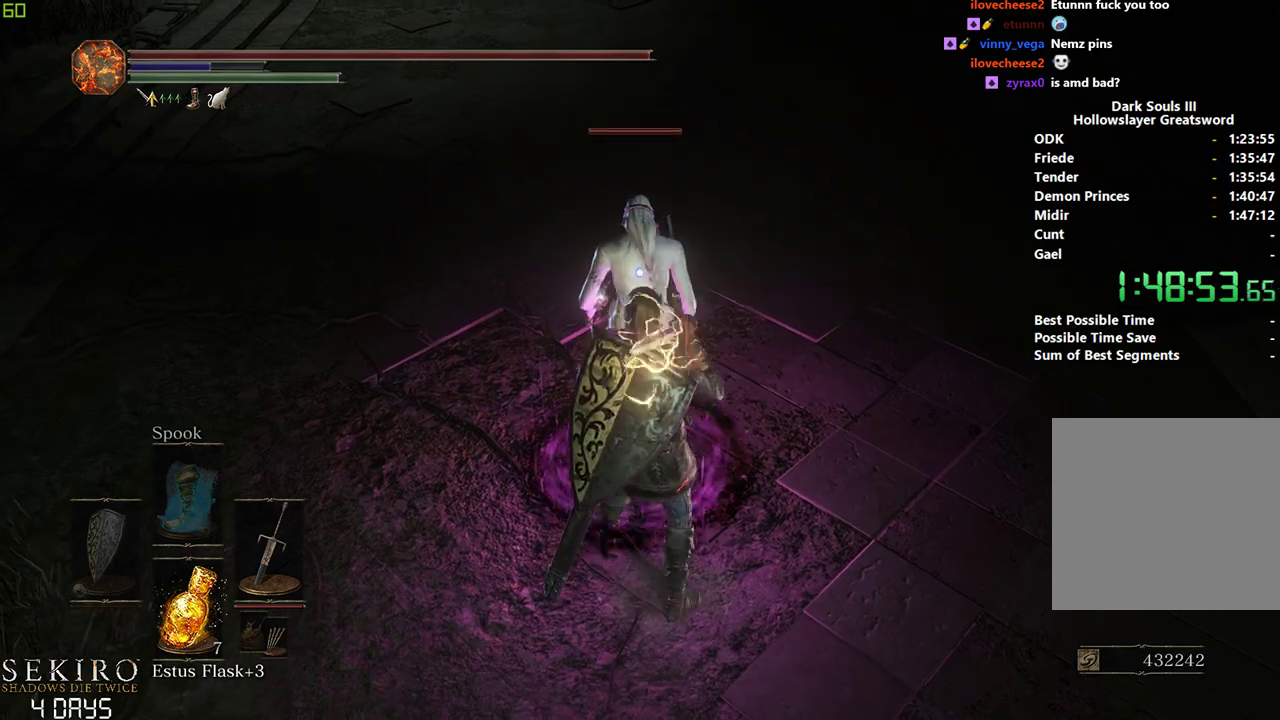
{"buttons": [], "left_stick": "down-left", "right_stick": "center", "events": [[300, "left_stick", "down-left"]]}
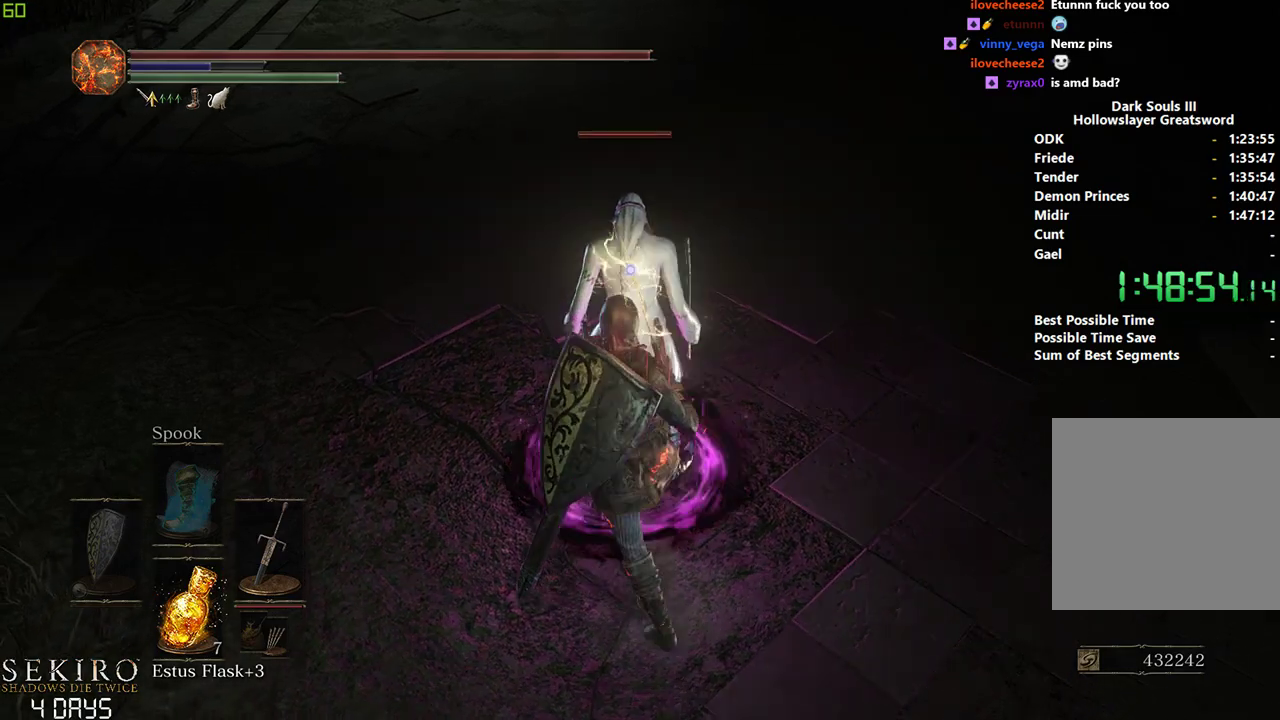
{"buttons": [], "left_stick": "center", "right_stick": "center", "events": [[67, "R1", "down"], [150, "left_stick", "center"], [283, "R1", "up"]]}
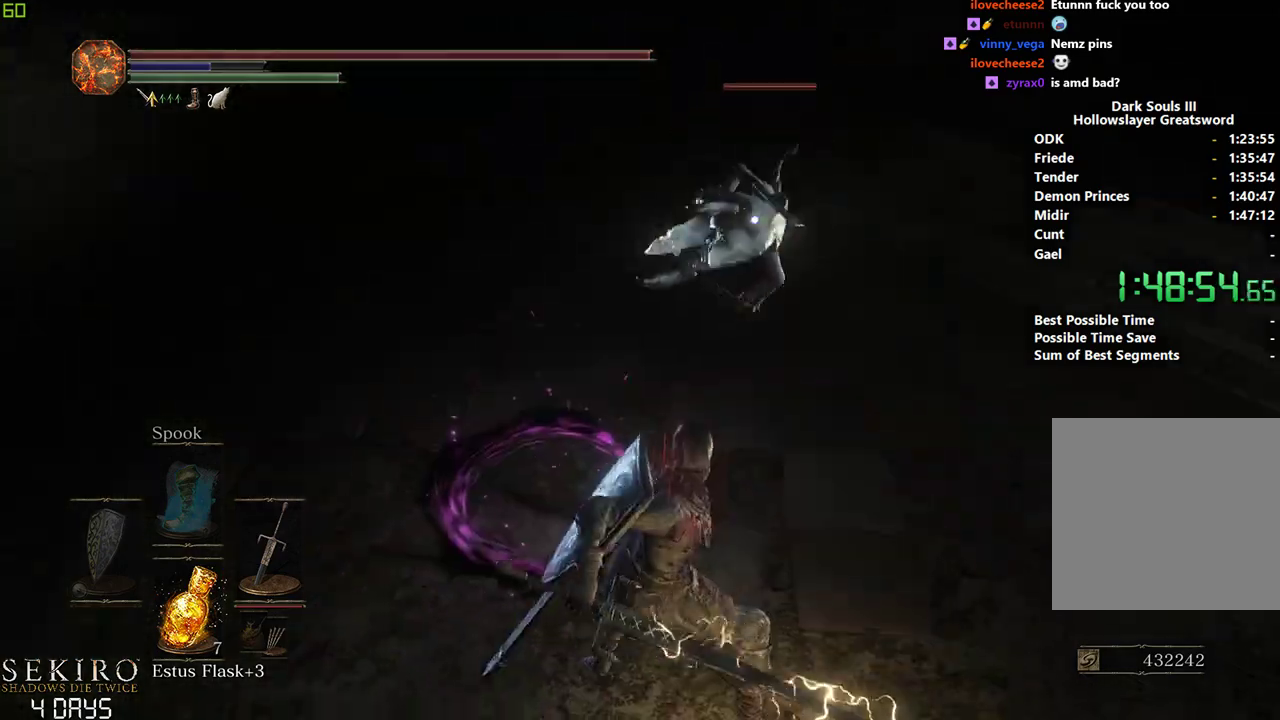
{"buttons": [], "left_stick": "down", "right_stick": "center", "events": [[283, "left_stick", "down"]]}
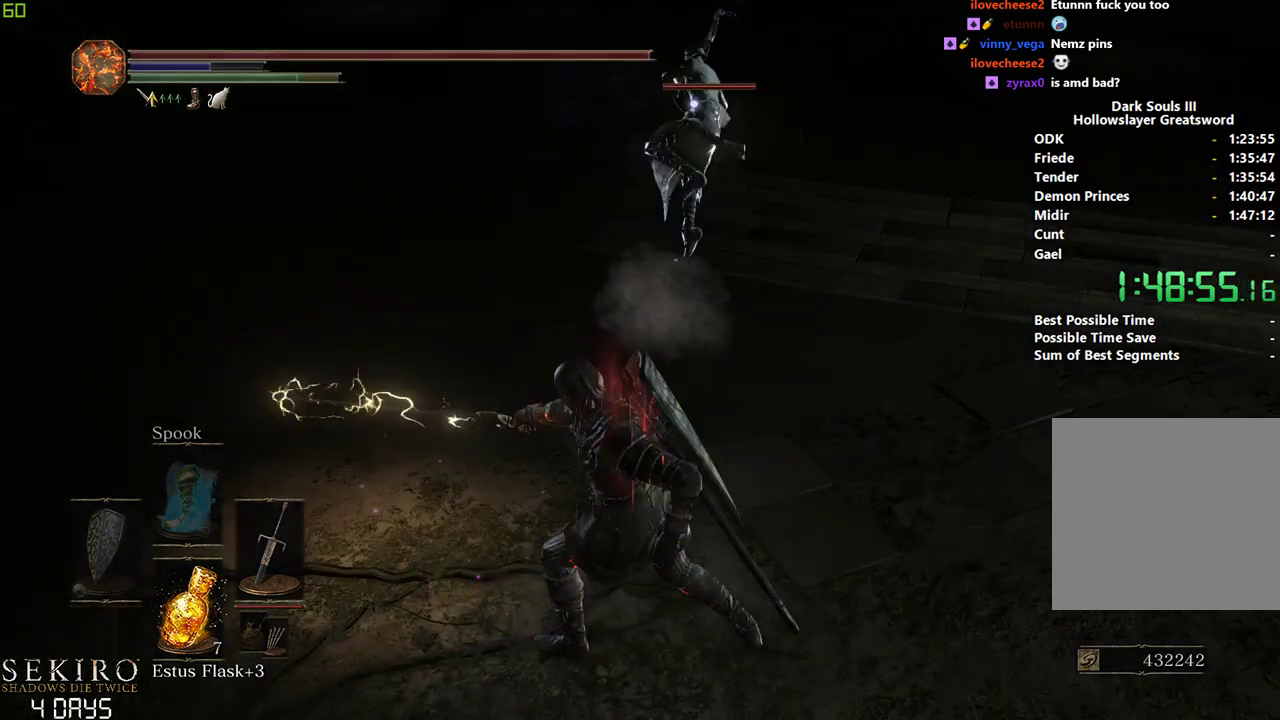
{"buttons": [], "left_stick": "center", "right_stick": "center", "events": [[50, "left_stick", "down-right"], [383, "left_stick", "center"]]}
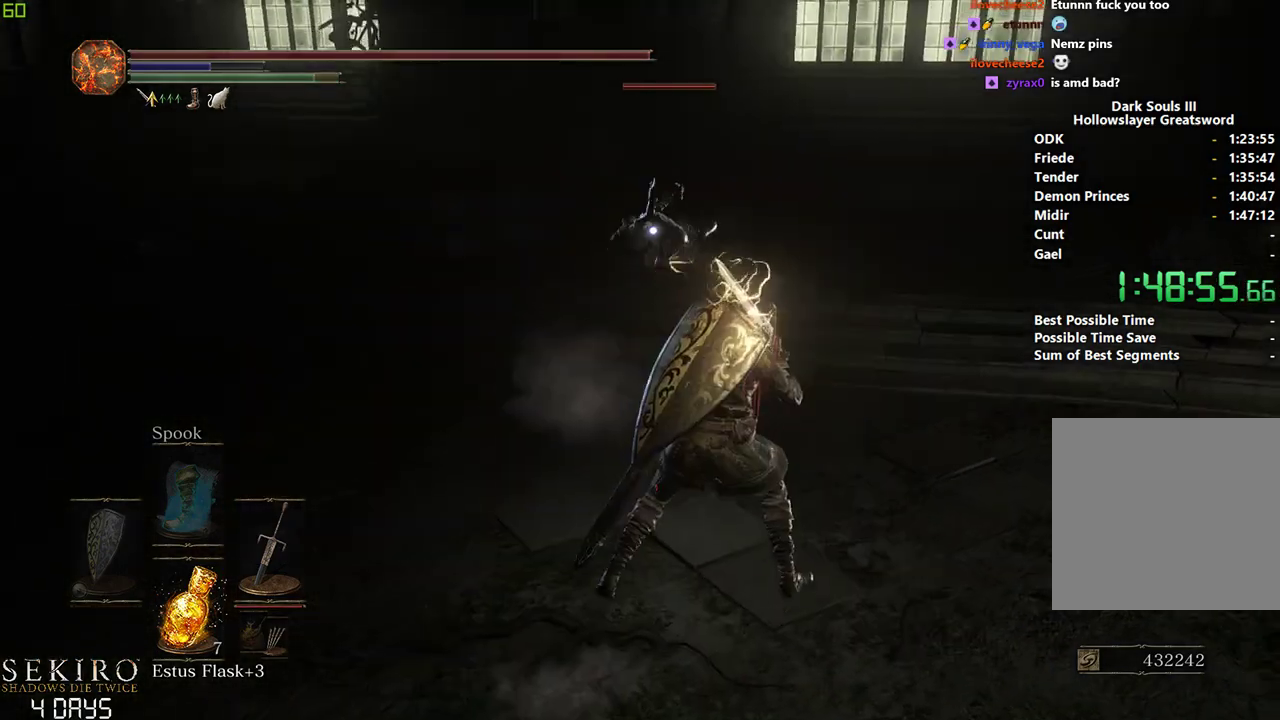
{"buttons": [], "left_stick": "center", "right_stick": "center", "events": []}
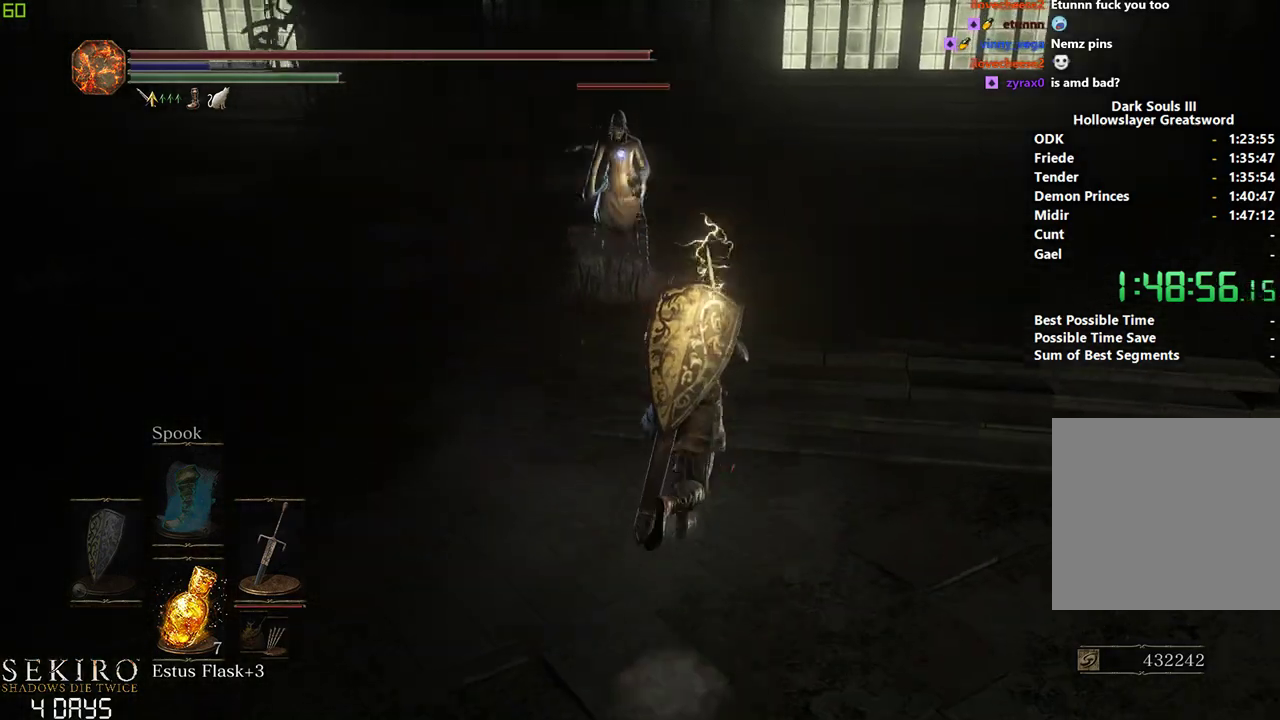
{"buttons": [], "left_stick": "center", "right_stick": "center", "events": [[267, "R1", "down"], [417, "R1", "up"]]}
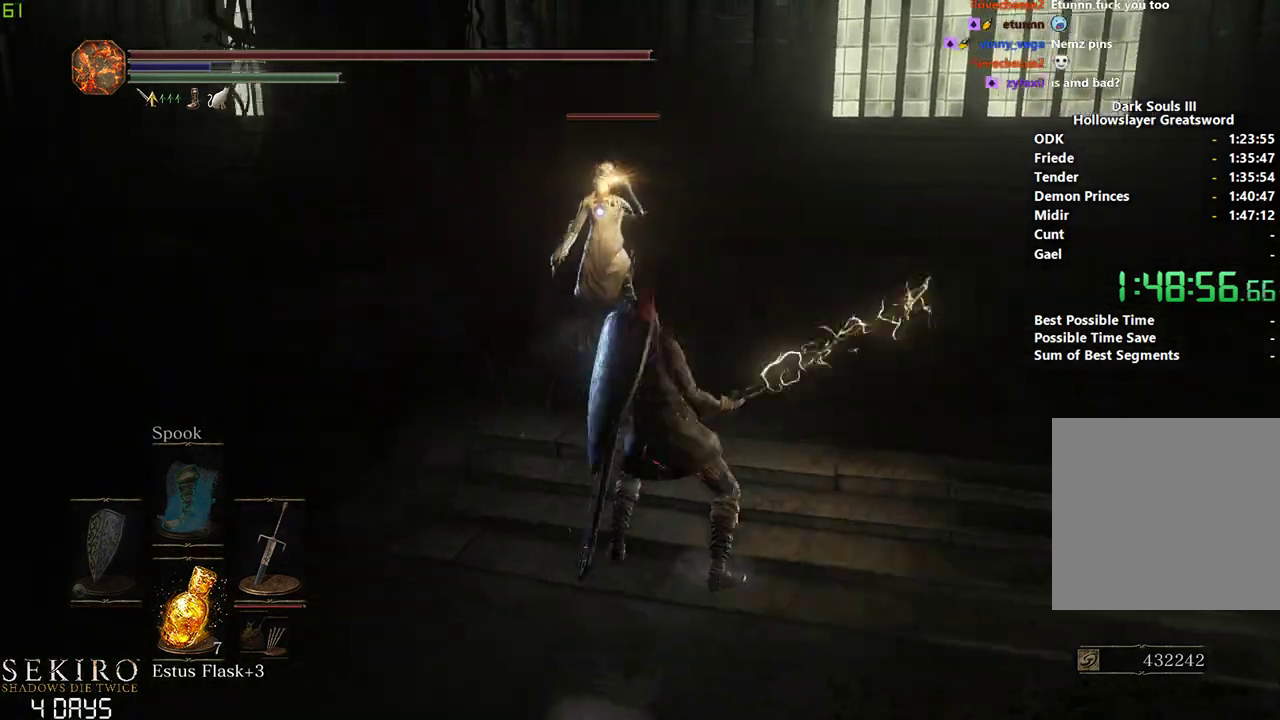
{"buttons": [], "left_stick": "center", "right_stick": "center", "events": []}
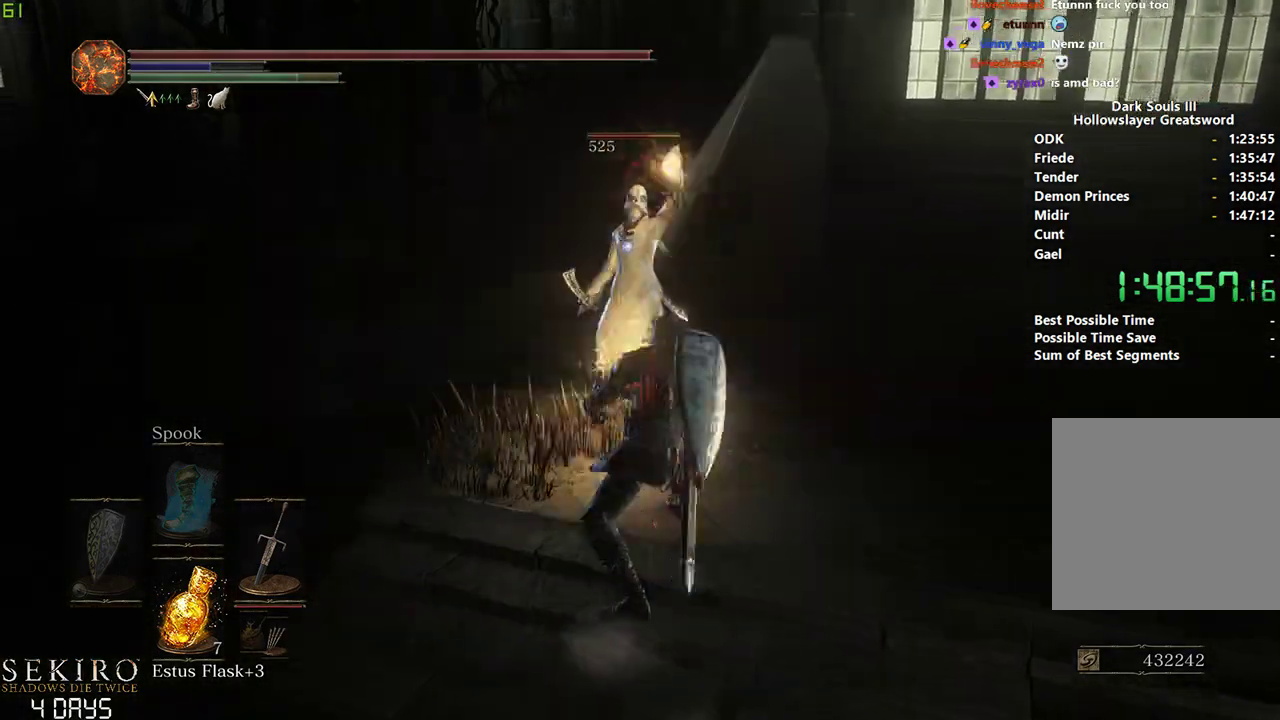
{"buttons": [], "left_stick": "center", "right_stick": "center", "events": [[17, "R1", "down"], [200, "R1", "up"]]}
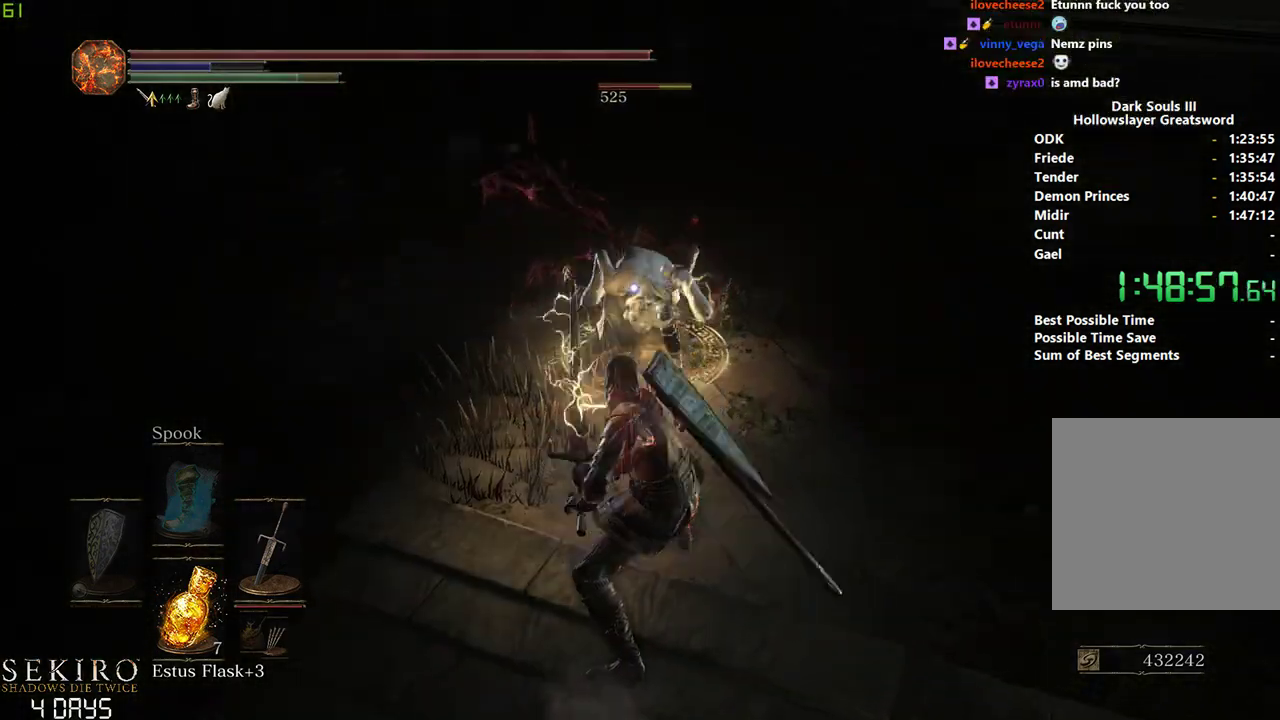
{"buttons": [], "left_stick": "center", "right_stick": "center", "events": []}
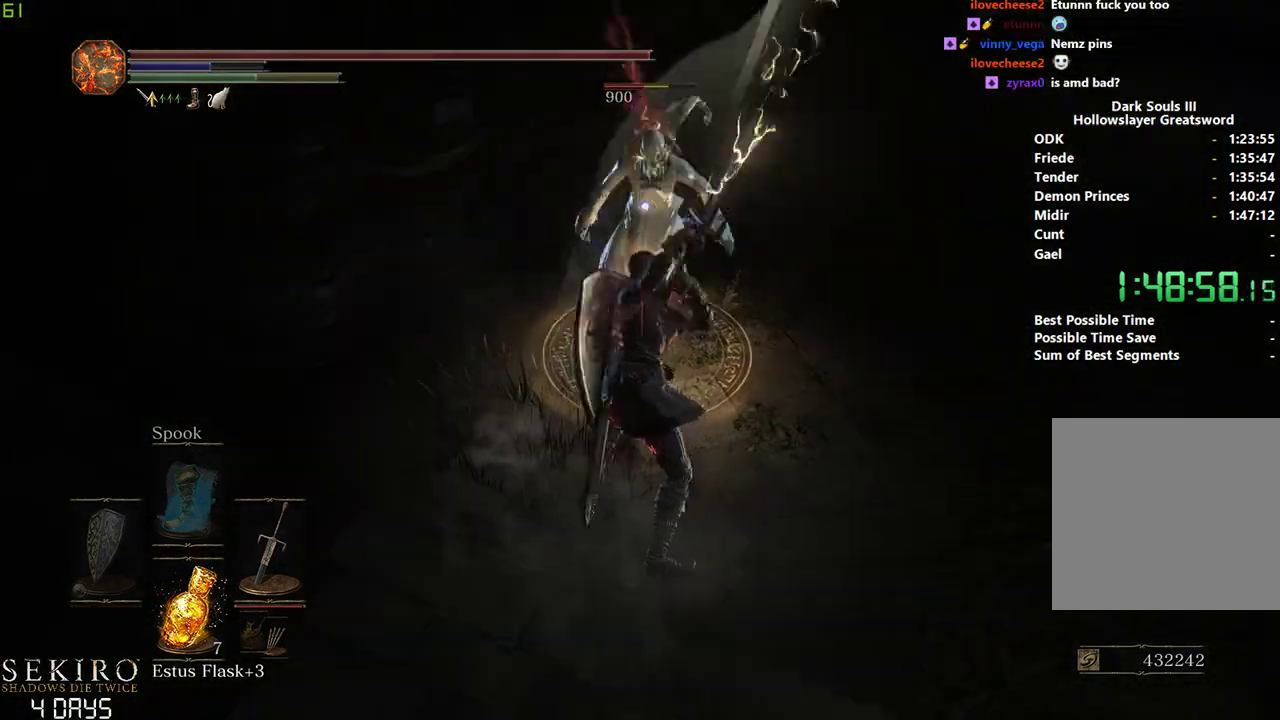
{"buttons": [], "left_stick": "center", "right_stick": "center", "events": [[17, "R1", "down"], [133, "R1", "up"], [217, "R1", "down"], [333, "R1", "up"]]}
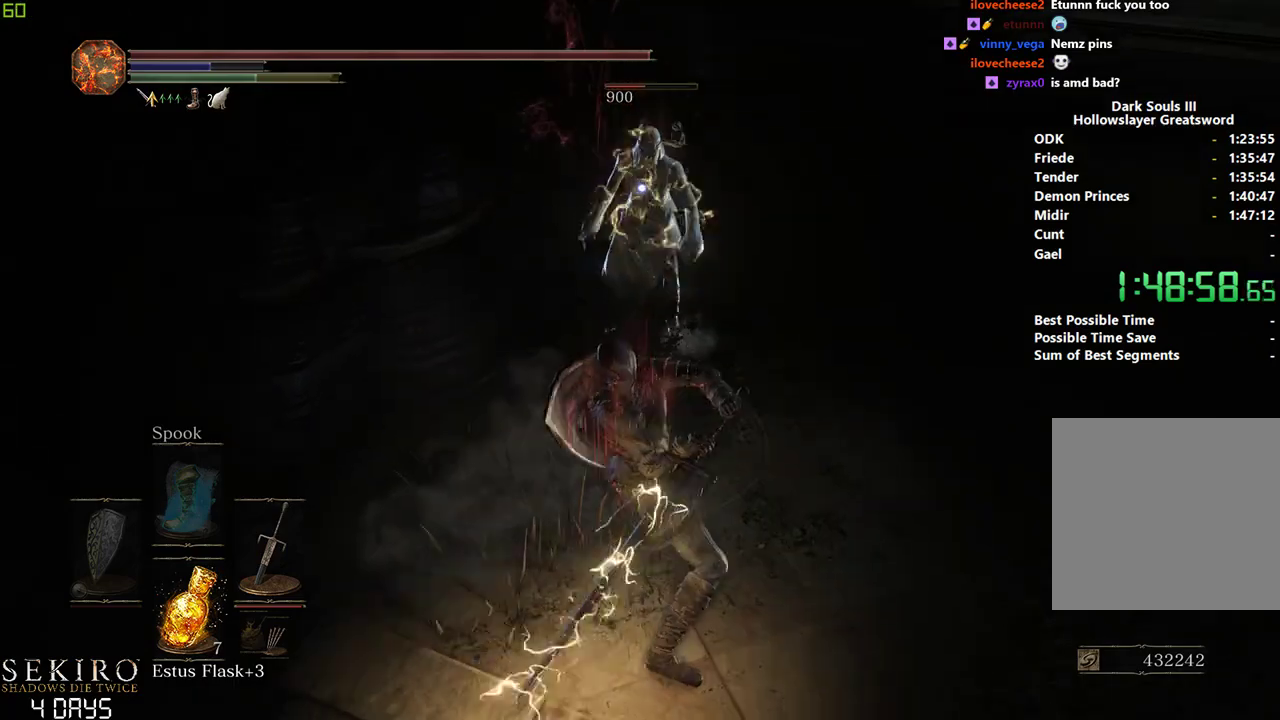
{"buttons": [], "left_stick": "center", "right_stick": "center", "events": []}
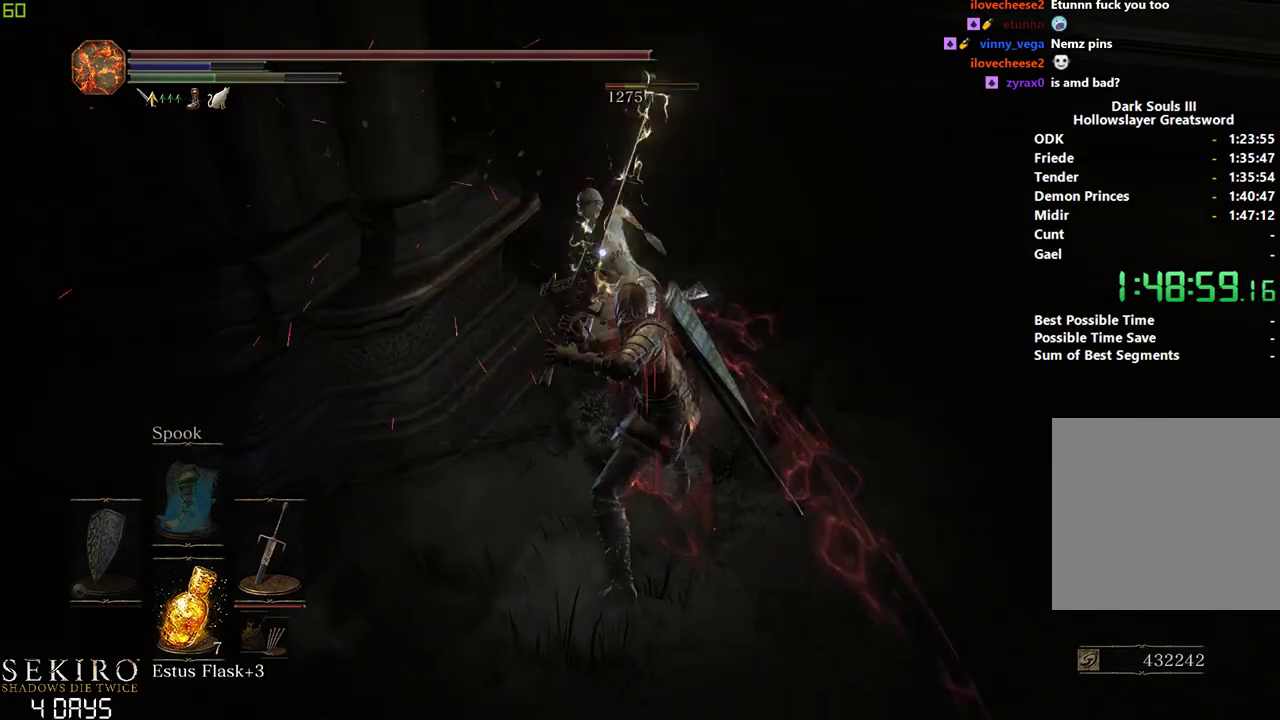
{"buttons": [], "left_stick": "center", "right_stick": "center", "events": [[83, "R1", "down"], [200, "R1", "up"], [300, "R1", "down"], [383, "R1", "up"]]}
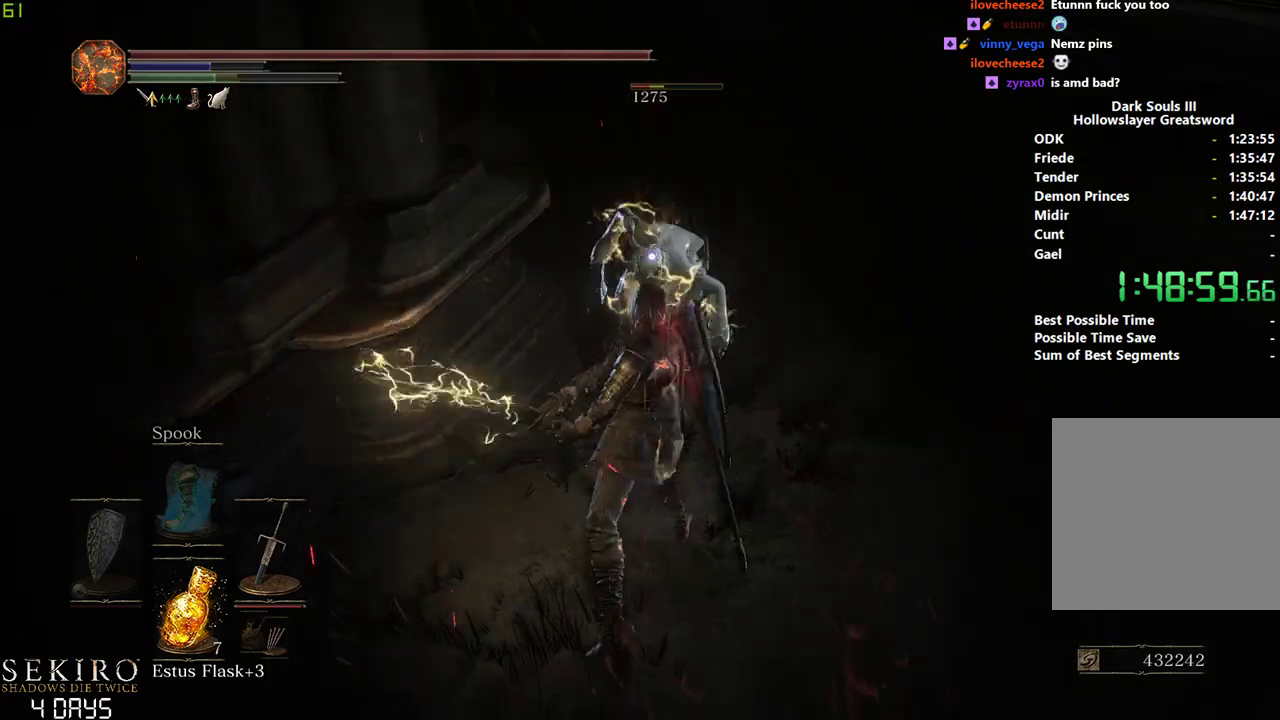
{"buttons": [], "left_stick": "center", "right_stick": "center", "events": []}
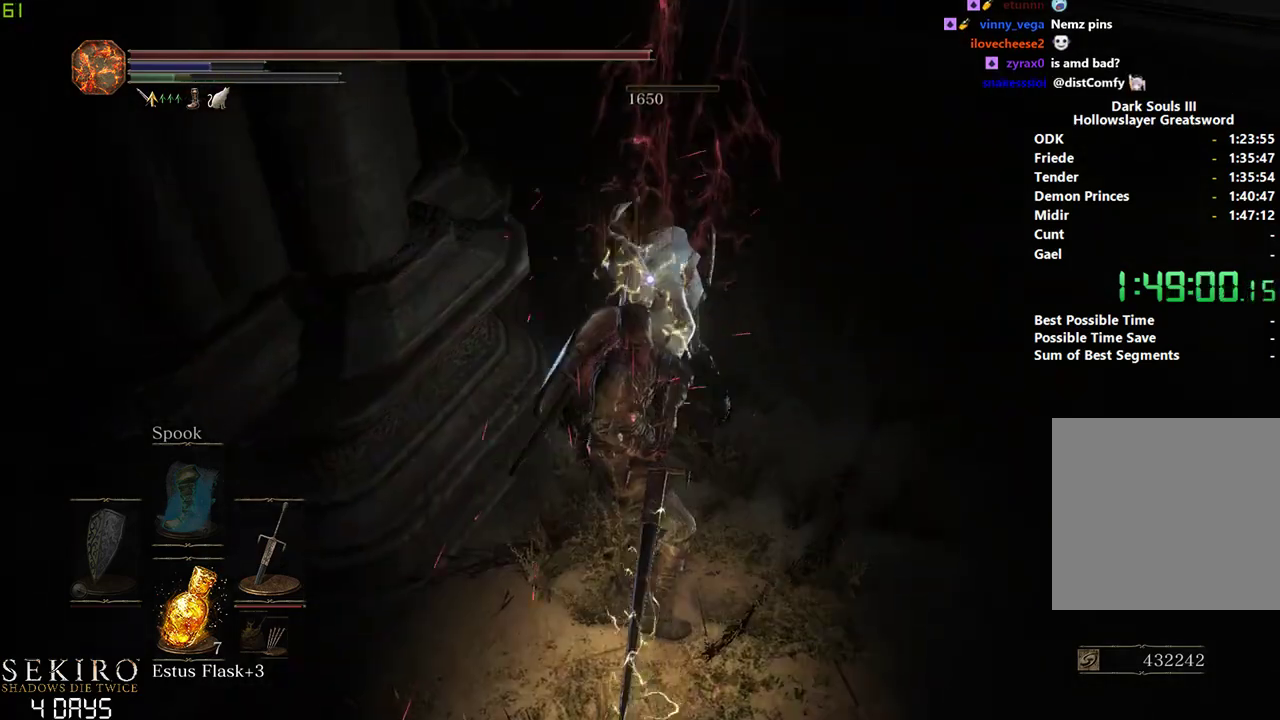
{"buttons": [], "left_stick": "down-right", "right_stick": "center", "events": [[133, "left_stick", "down-right"]]}
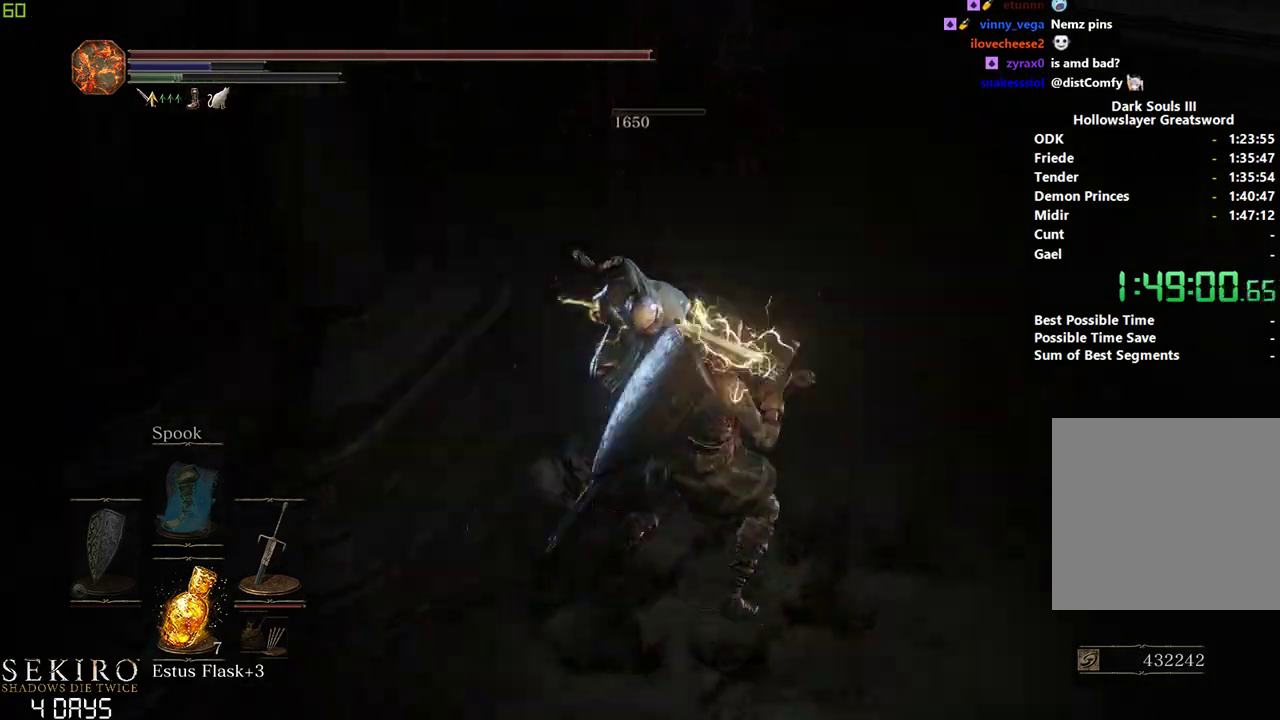
{"buttons": [], "left_stick": "right", "right_stick": "right", "events": [[50, "right_stick", "right"], [500, "left_stick", "right"]]}
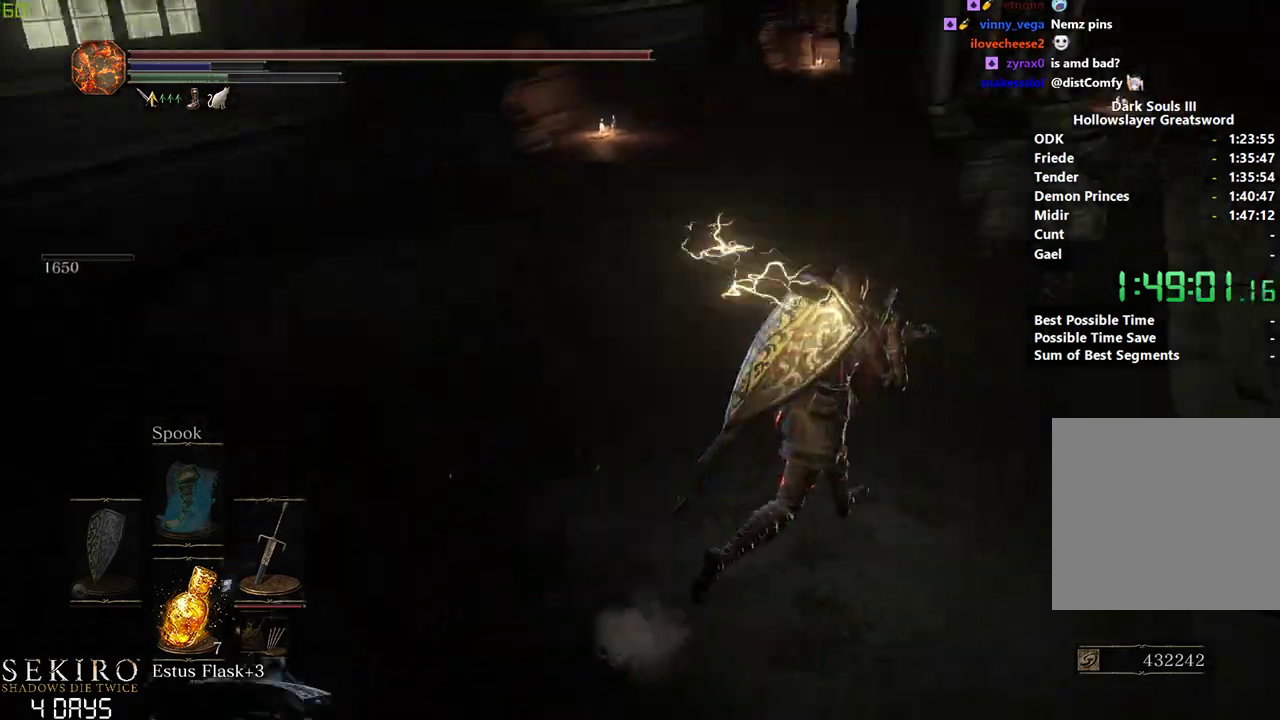
{"buttons": ["DPAD_DOWN"], "left_stick": "center", "right_stick": "center", "events": [[167, "left_stick", "center"], [167, "right_stick", "center"], [483, "DPAD_DOWN", "down"]]}
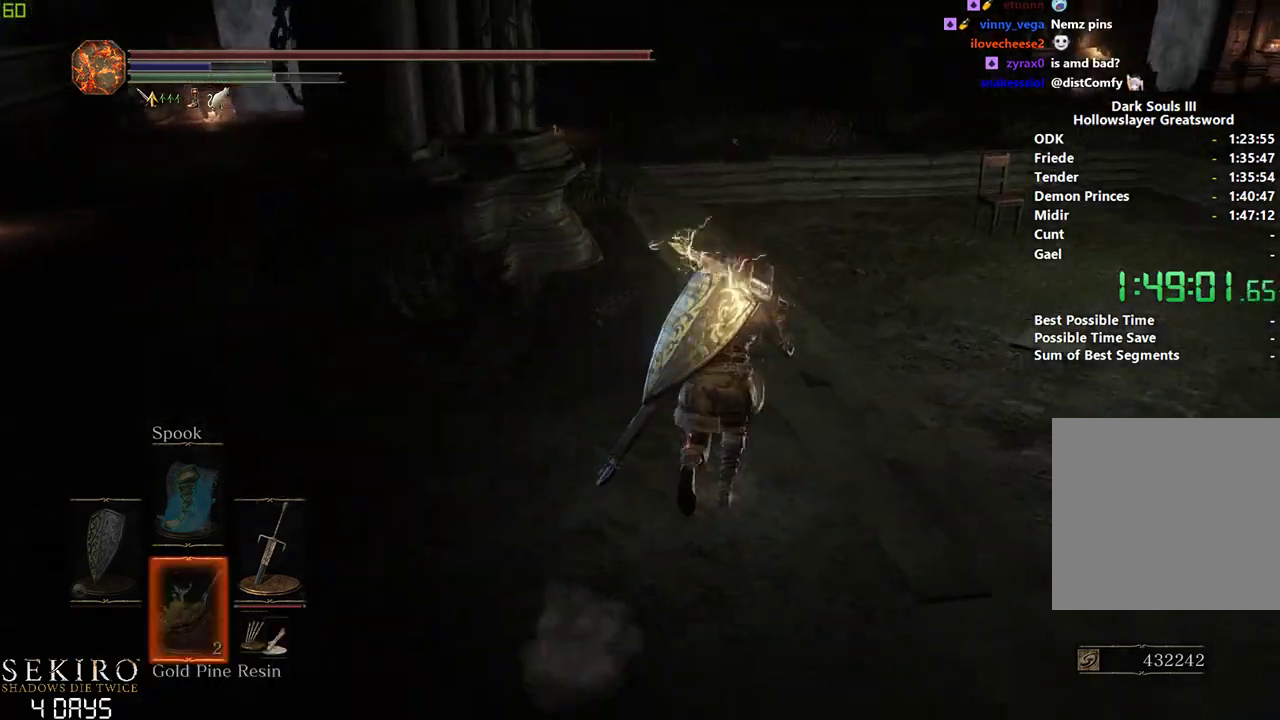
{"buttons": ["DPAD_DOWN"], "left_stick": "center", "right_stick": "center", "events": [[33, "DPAD_DOWN", "up"], [133, "DPAD_DOWN", "down"], [233, "DPAD_DOWN", "up"], [283, "DPAD_DOWN", "down"], [383, "DPAD_DOWN", "up"], [450, "DPAD_DOWN", "down"]]}
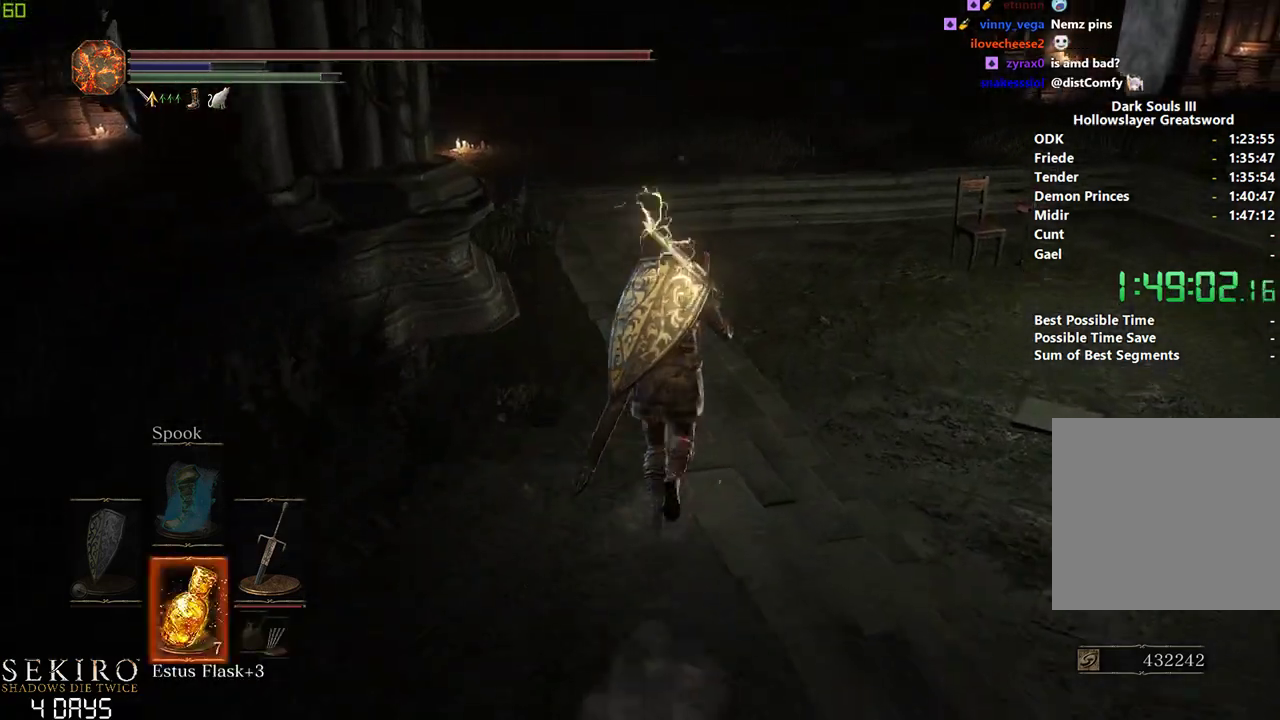
{"buttons": [], "left_stick": "down", "right_stick": "center", "events": [[50, "DPAD_DOWN", "up"], [83, "START", "down"], [183, "A", "down"], [200, "left_stick", "down"], [217, "START", "up"], [283, "A", "up"], [300, "DPAD_UP", "down"], [417, "DPAD_UP", "up"]]}
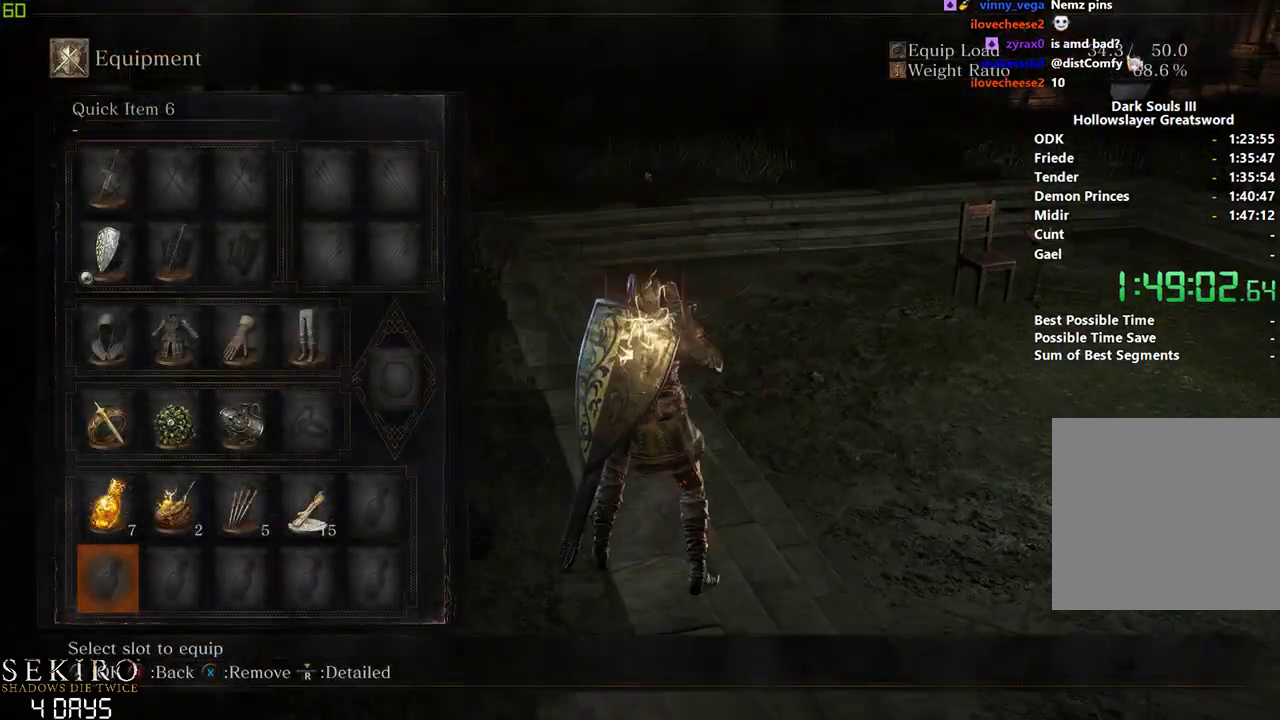
{"buttons": ["DPAD_DOWN"], "left_stick": "down", "right_stick": "center", "events": [[17, "DPAD_UP", "down"], [83, "DPAD_UP", "up"], [167, "DPAD_LEFT", "down"], [233, "A", "down"], [250, "DPAD_LEFT", "up"], [317, "A", "up"], [417, "DPAD_DOWN", "down"]]}
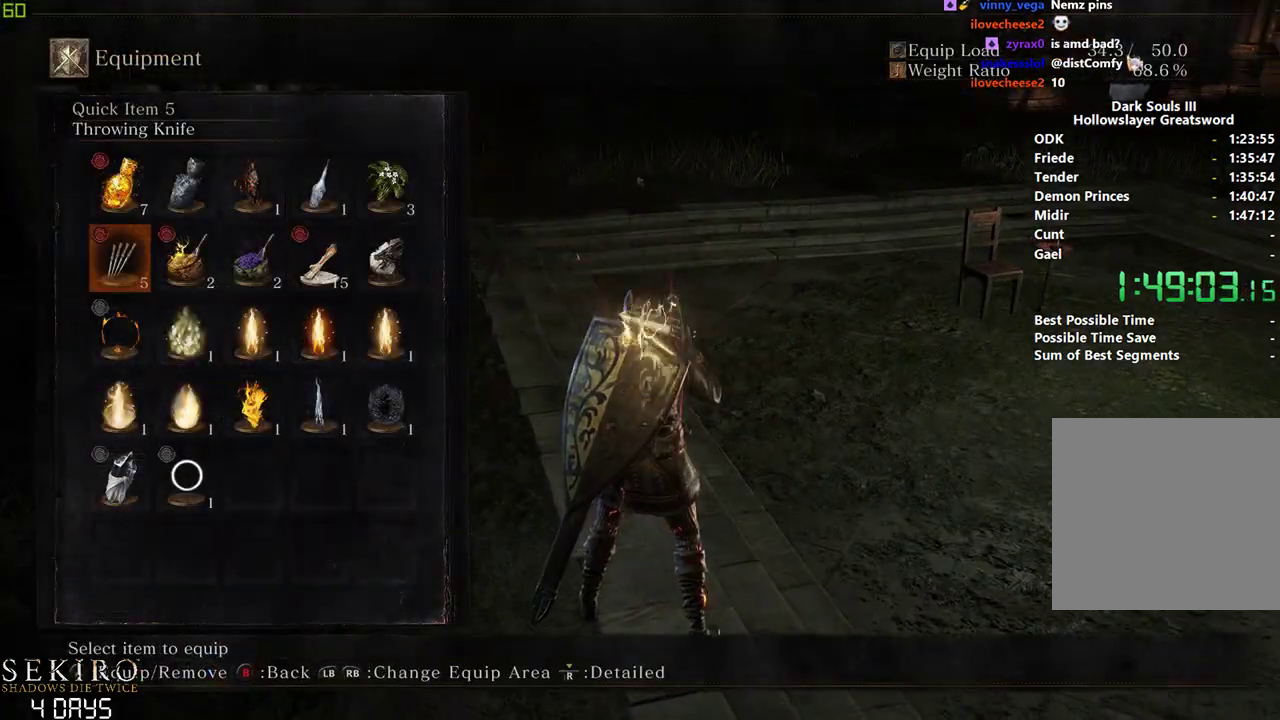
{"buttons": [], "left_stick": "down", "right_stick": "center", "events": [[17, "DPAD_DOWN", "up"], [150, "DPAD_RIGHT", "down"], [233, "DPAD_RIGHT", "up"], [350, "DPAD_LEFT", "down"], [433, "DPAD_LEFT", "up"]]}
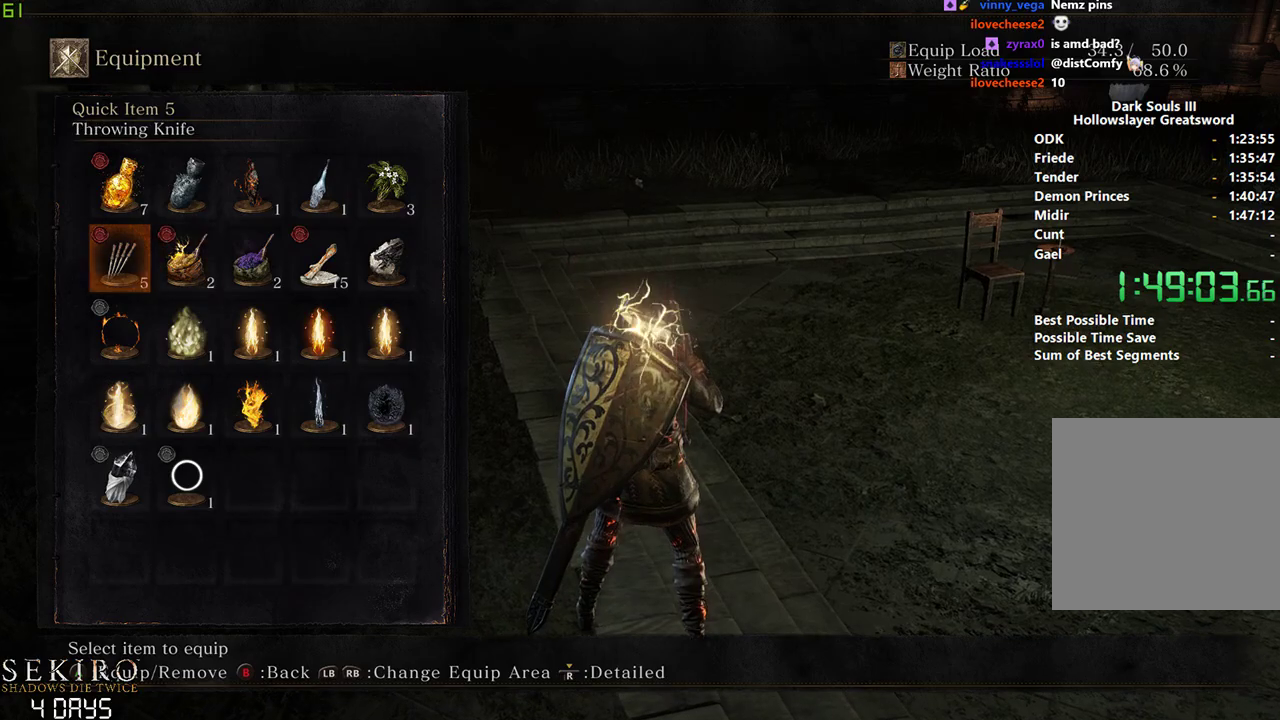
{"buttons": [], "left_stick": "down", "right_stick": "center", "events": [[17, "DPAD_LEFT", "down"], [100, "DPAD_LEFT", "up"], [117, "A", "down"], [217, "START", "down"], [233, "A", "up"], [300, "START", "up"]]}
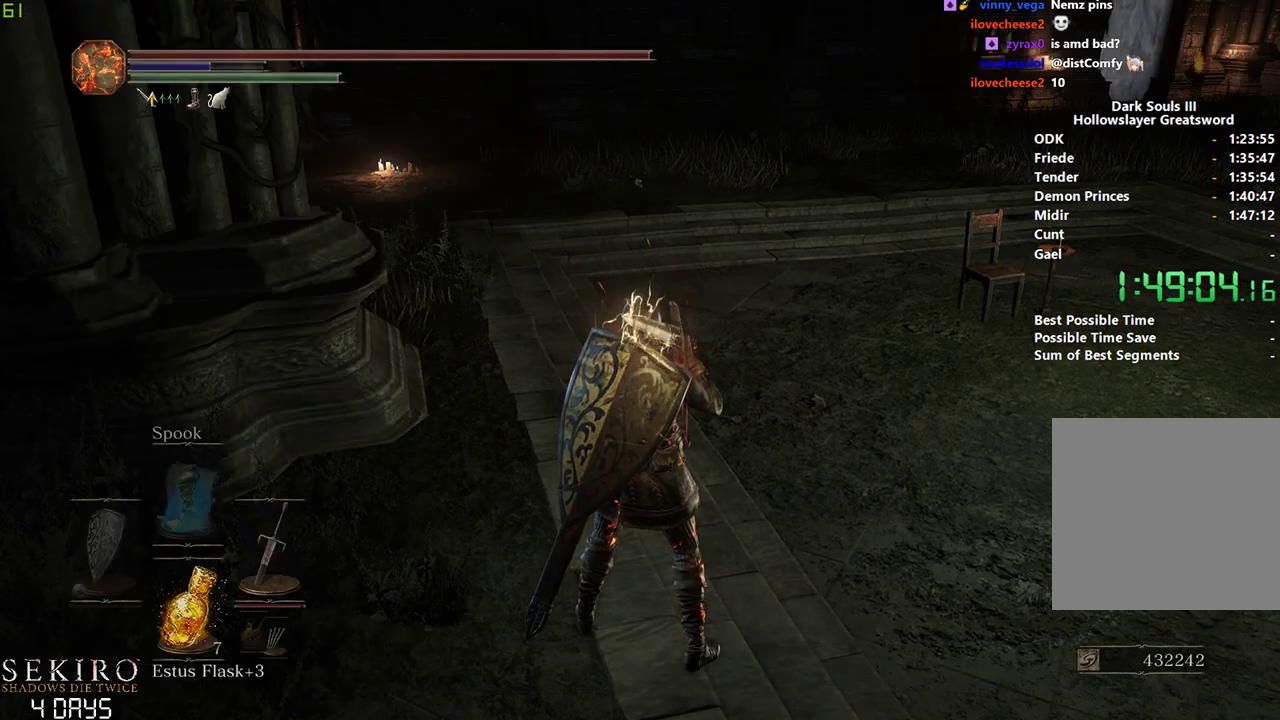
{"buttons": ["DPAD_DOWN"], "left_stick": "down", "right_stick": "center", "events": [[217, "DPAD_DOWN", "down"], [283, "DPAD_DOWN", "up"], [350, "DPAD_DOWN", "down"], [450, "DPAD_DOWN", "up"], [500, "DPAD_DOWN", "down"]]}
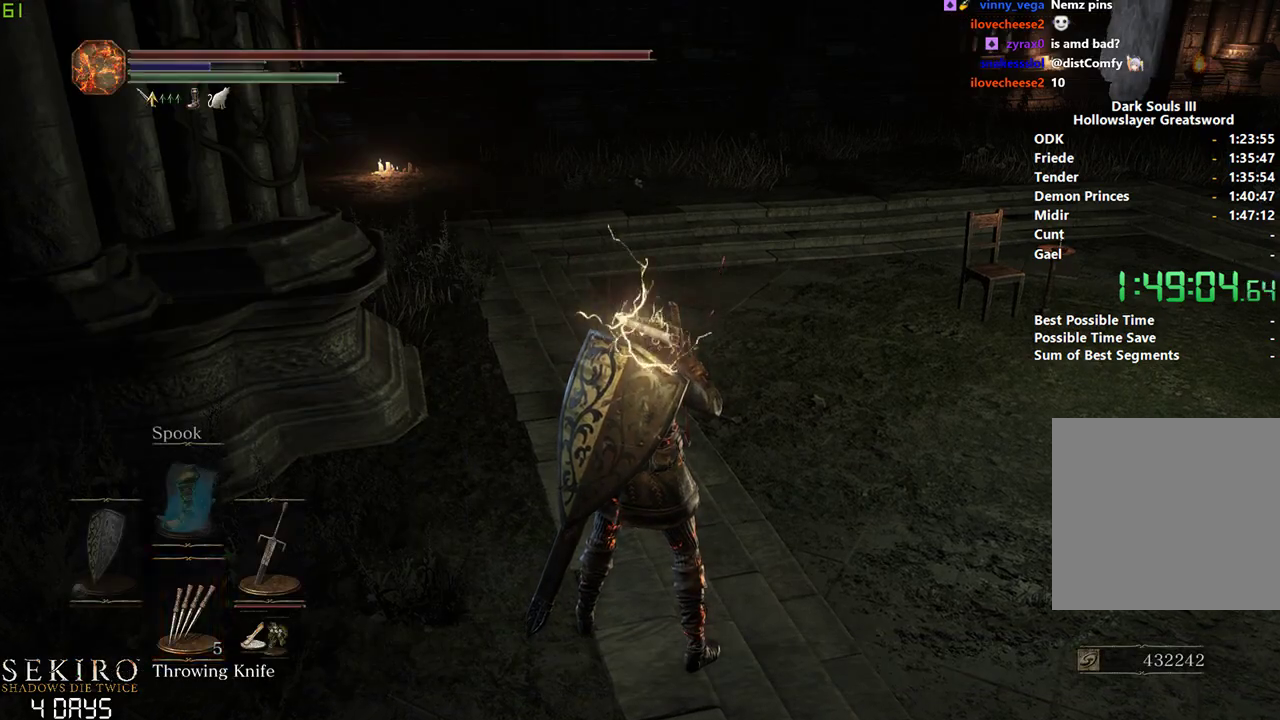
{"buttons": [], "left_stick": "down", "right_stick": "down-right", "events": [[117, "DPAD_DOWN", "up"], [150, "DPAD_DOWN", "down"], [267, "DPAD_DOWN", "up"], [300, "right_stick", "down-right"]]}
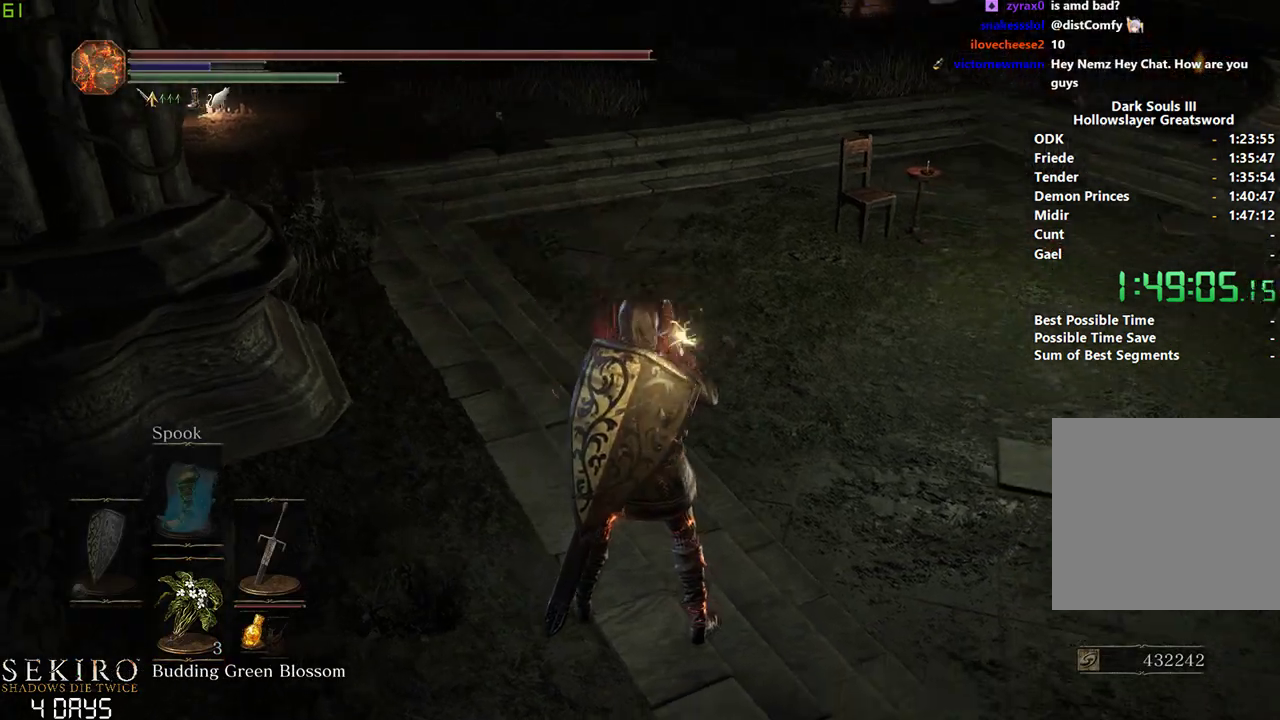
{"buttons": [], "left_stick": "down", "right_stick": "right", "events": [[17, "right_stick", "center"], [250, "left_stick", "down-right"], [417, "right_stick", "right"], [467, "left_stick", "down"]]}
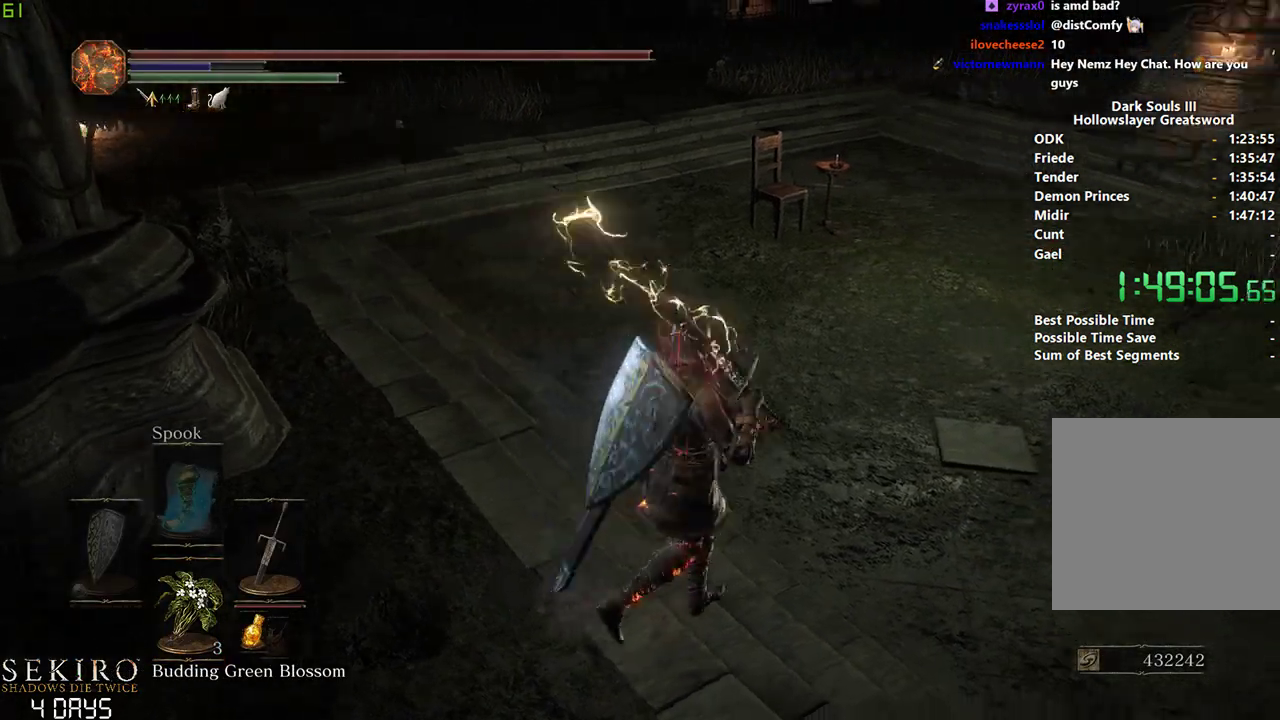
{"buttons": [], "left_stick": "down", "right_stick": "center", "events": [[17, "right_stick", "center"]]}
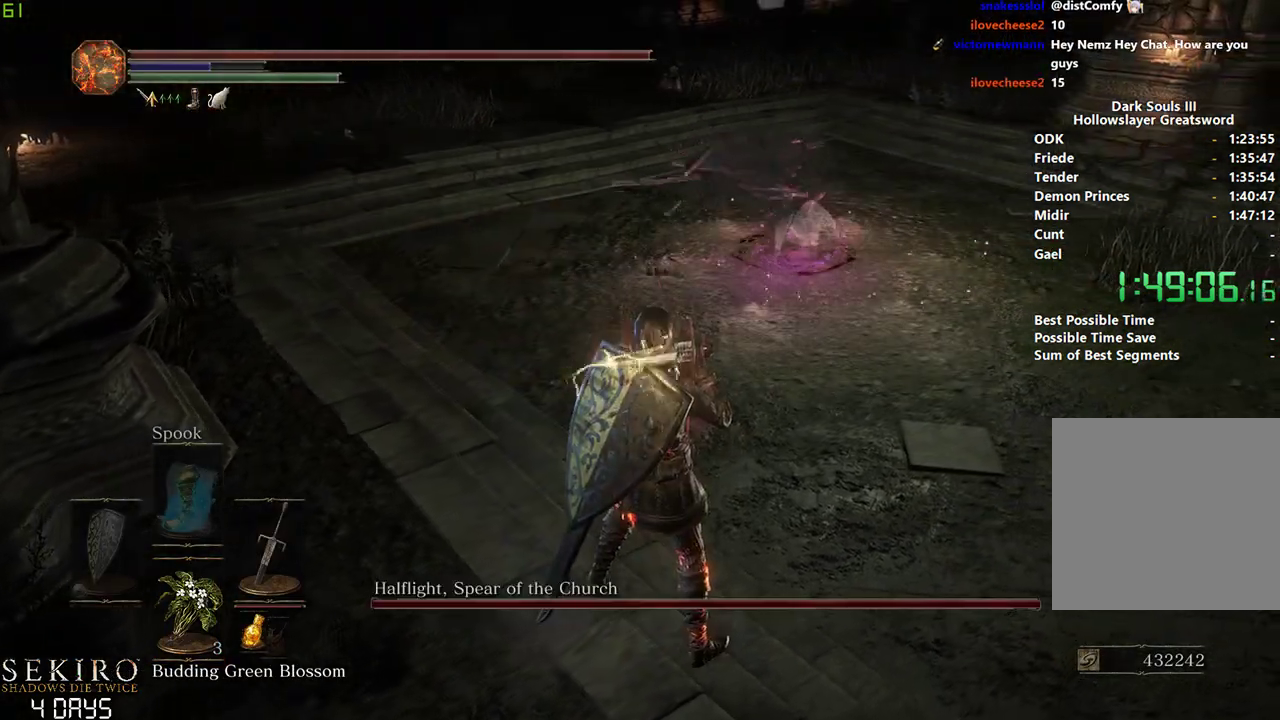
{"buttons": [], "left_stick": "down", "right_stick": "center", "events": [[233, "R3", "down"], [333, "R3", "up"]]}
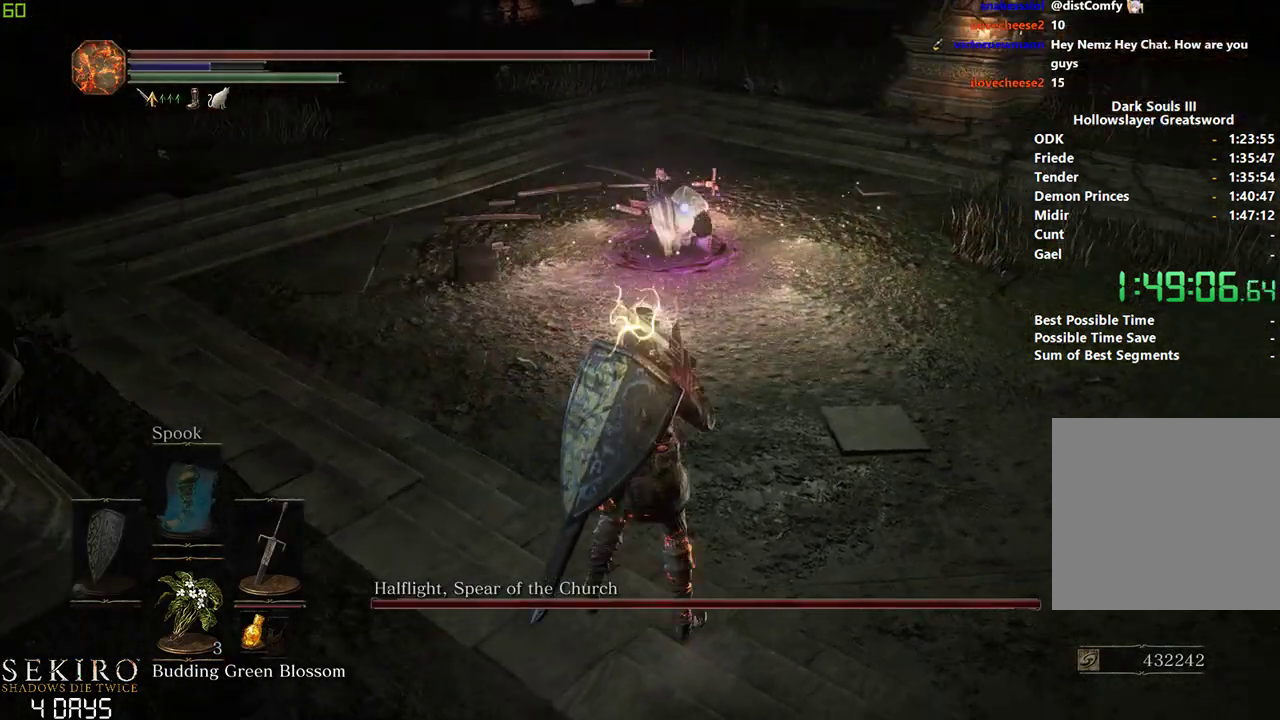
{"buttons": [], "left_stick": "down", "right_stick": "center", "events": []}